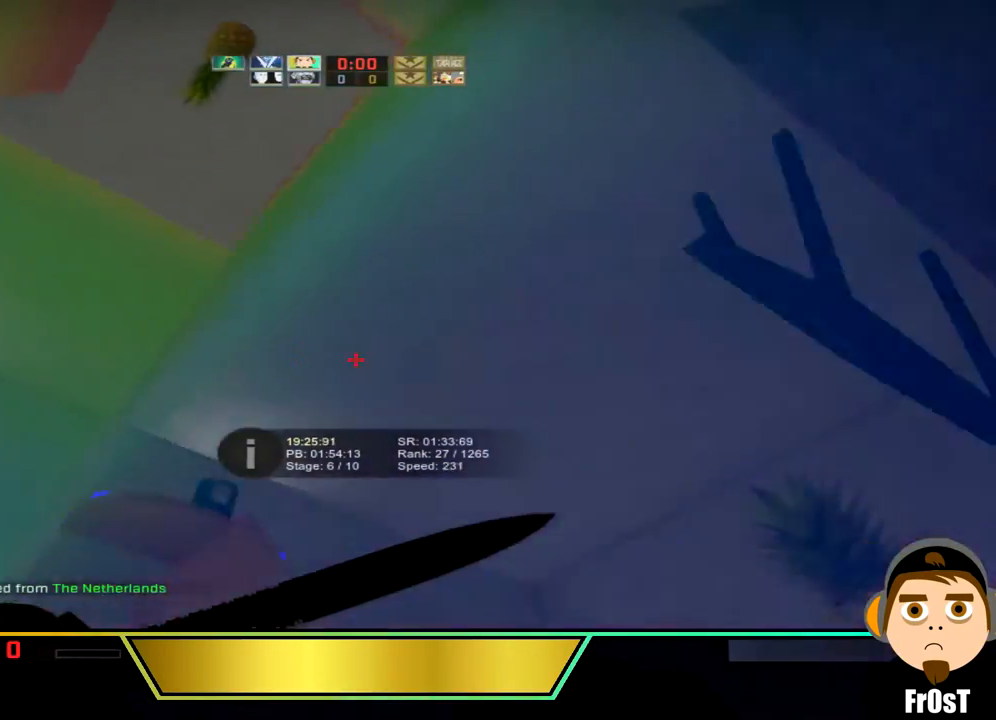
Gameplay with keyboard; each line is a JSON object with the keys held at the frame after it. "events" lists presses ("down") and releases ("up") of "a", "ctrl_l", "d", "s", "space" and "w" between this image and that frame as [ms after this image, input, new state], when the widget could be followed in between. No other keys are recorded. Mouse input is not recorded. Not read: ctrl_r.
{"keys": ["a", "space"], "events": []}
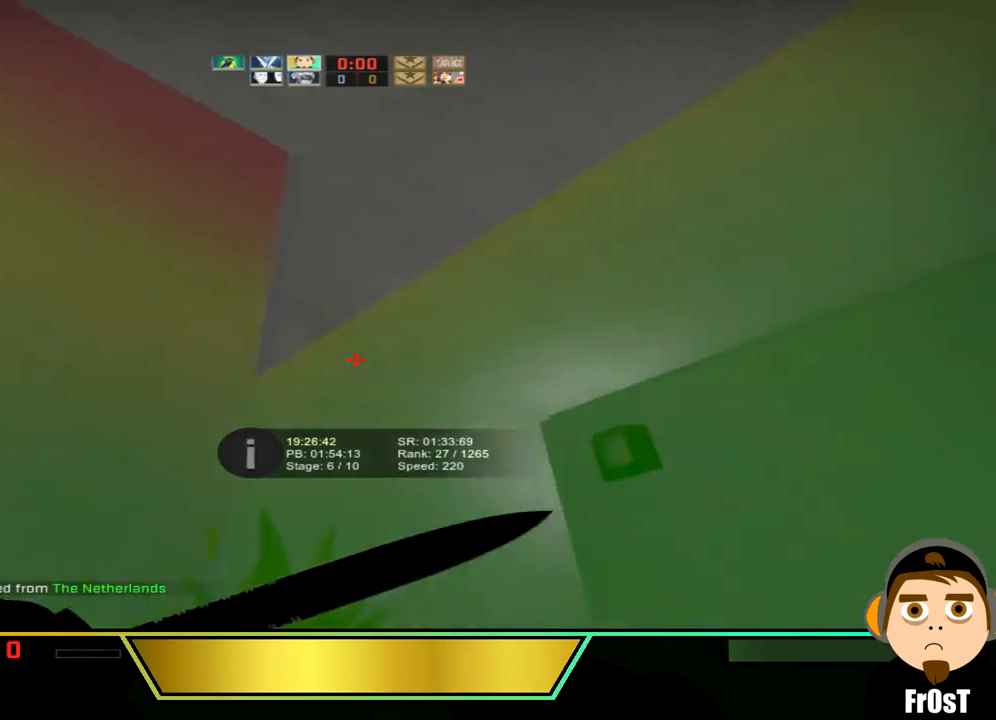
{"keys": ["d", "space"], "events": [[200, "a", "up"], [200, "d", "down"]]}
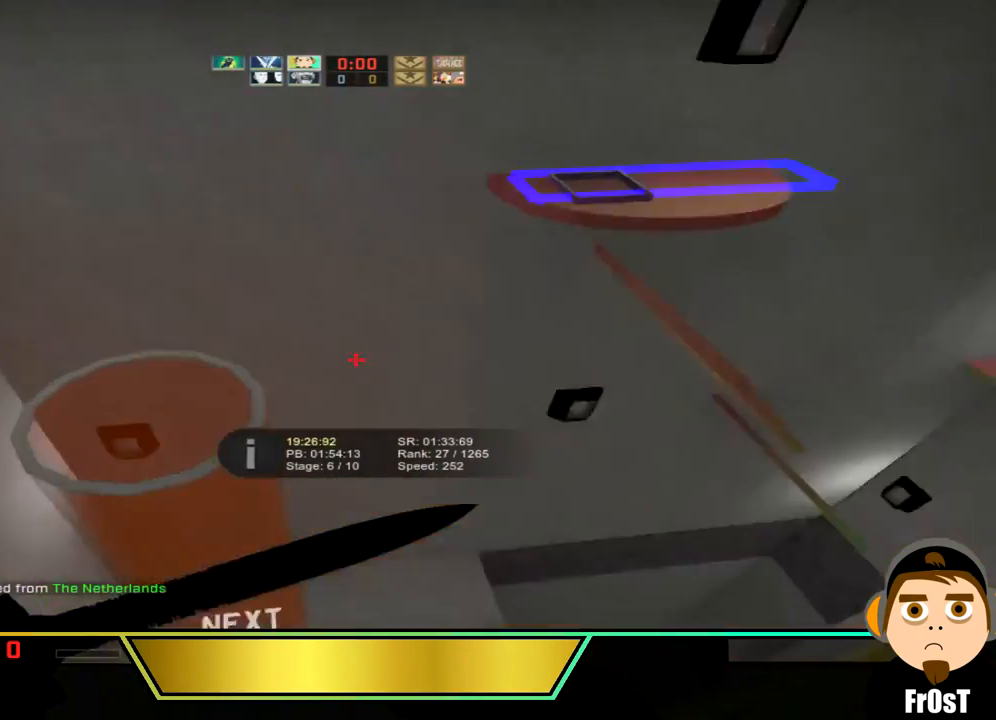
{"keys": ["d", "space"], "events": [[33, "a", "down"], [100, "d", "up"], [400, "d", "down"], [500, "a", "up"]]}
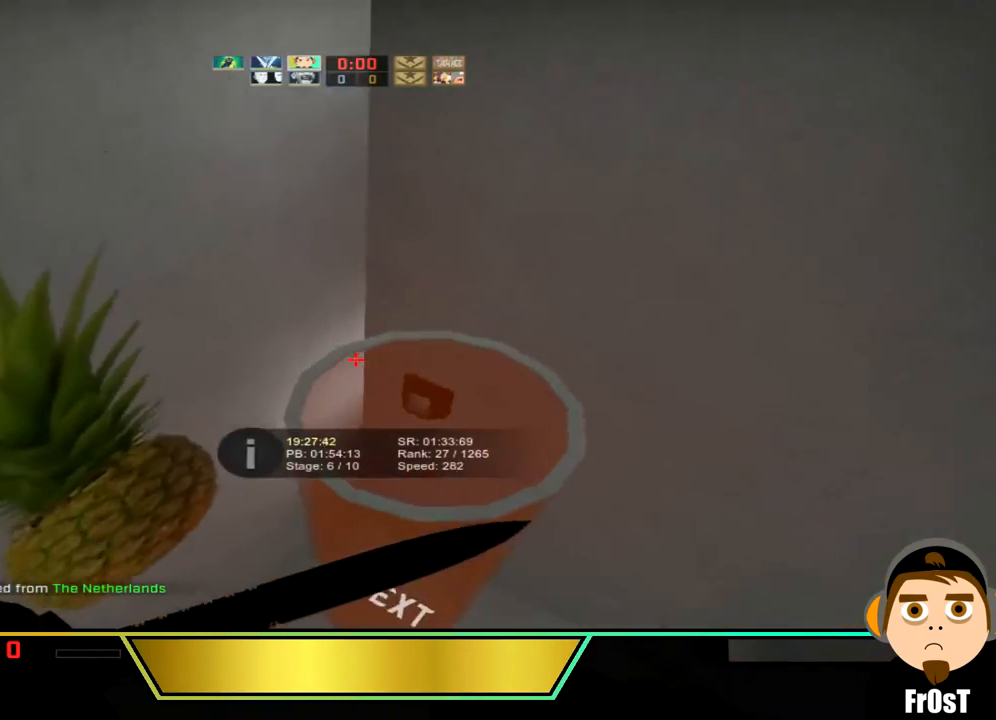
{"keys": [], "events": [[200, "a", "down"], [200, "d", "up"], [434, "a", "up"], [501, "space", "up"]]}
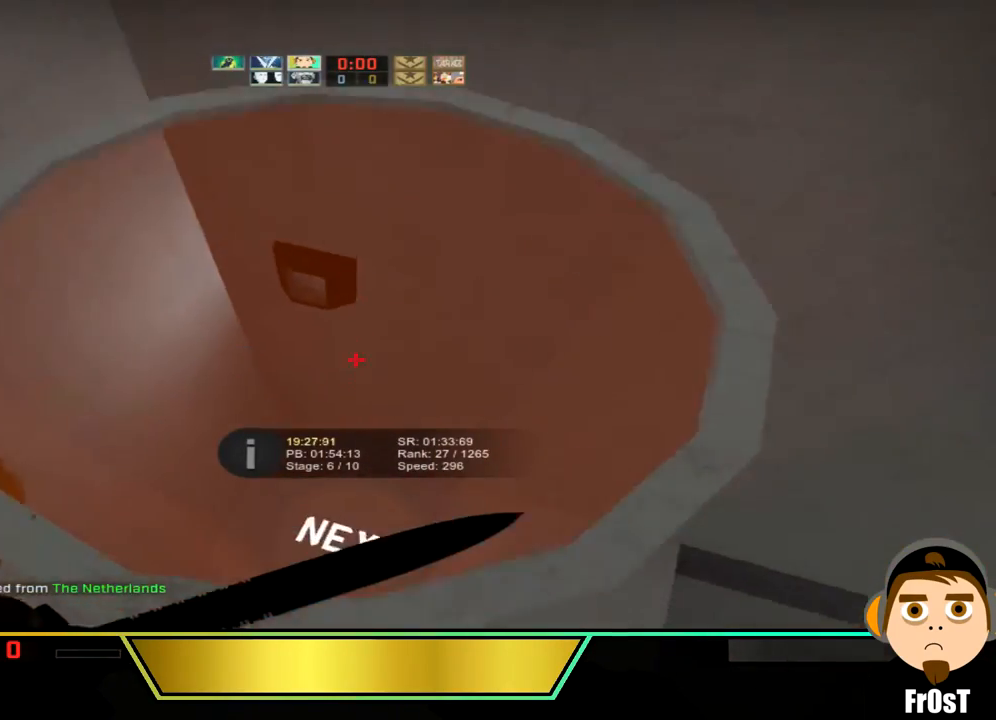
{"keys": [], "events": []}
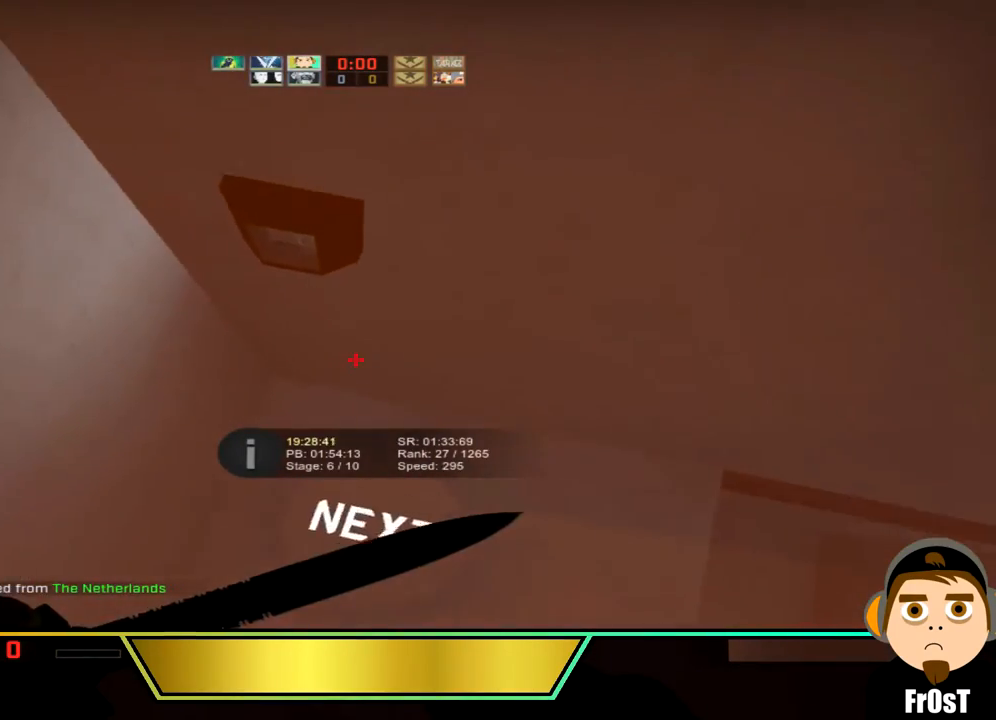
{"keys": [], "events": [[134, "s", "down"], [234, "s", "up"]]}
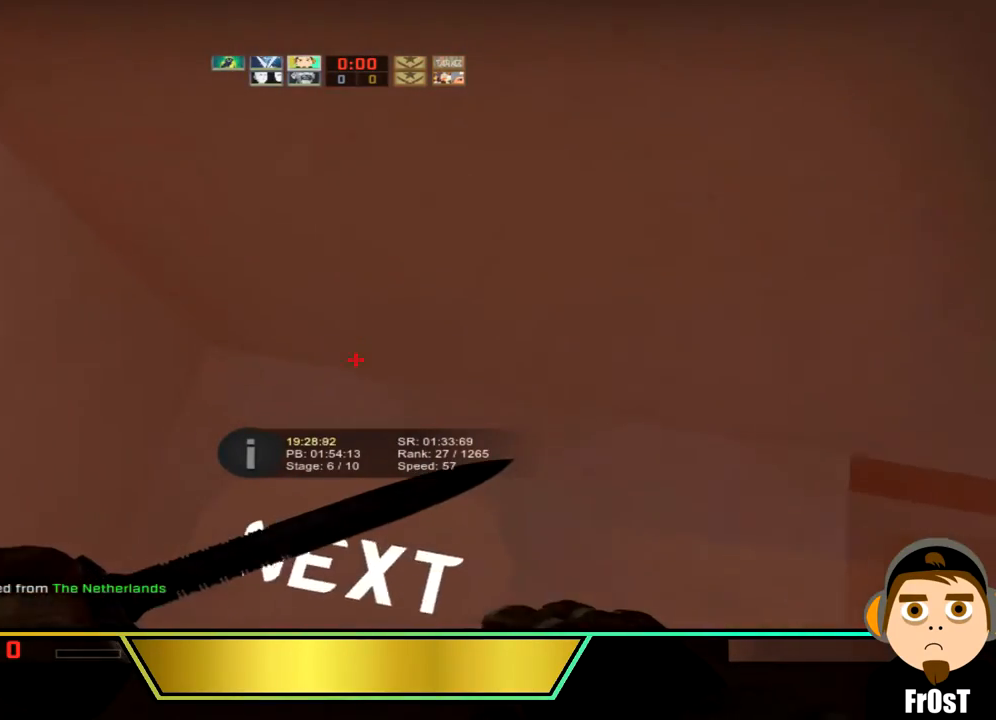
{"keys": [], "events": []}
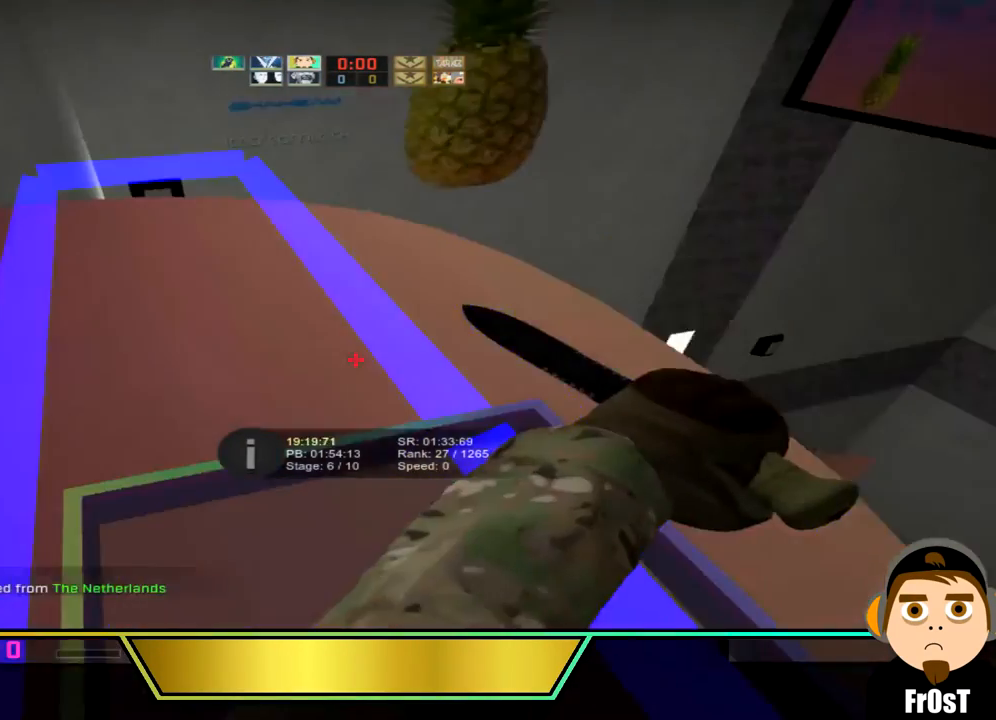
{"keys": ["w"], "events": [[100, "a", "down"], [300, "w", "down"], [501, "a", "up"]]}
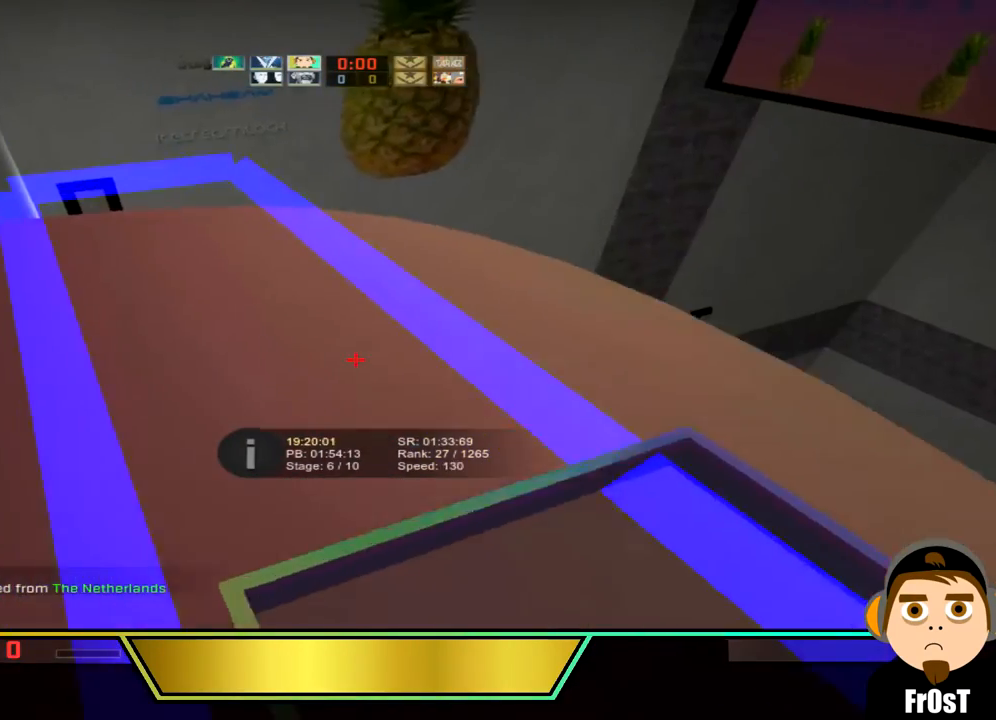
{"keys": [], "events": [[200, "w", "up"]]}
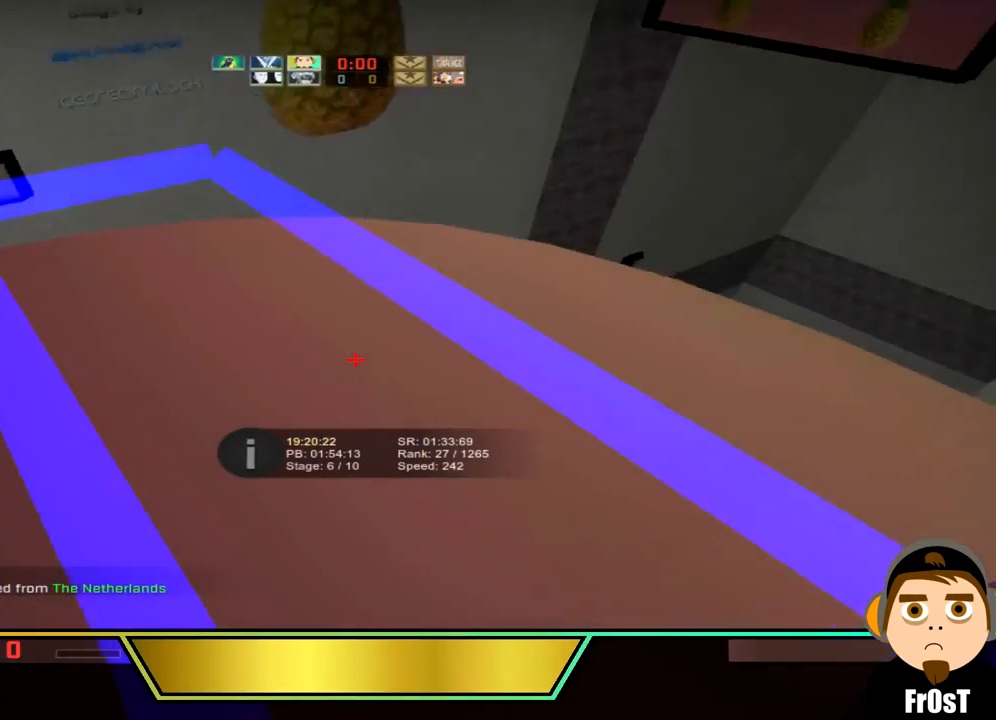
{"keys": ["w"], "events": [[167, "w", "down"]]}
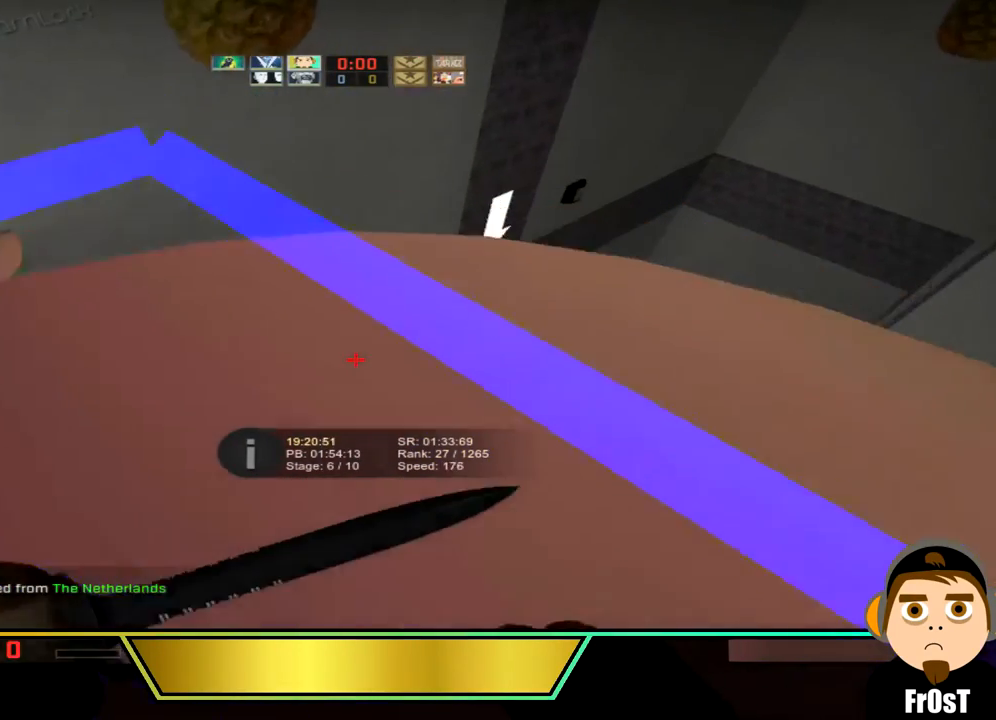
{"keys": ["d"], "events": [[267, "d", "down"], [267, "w", "up"]]}
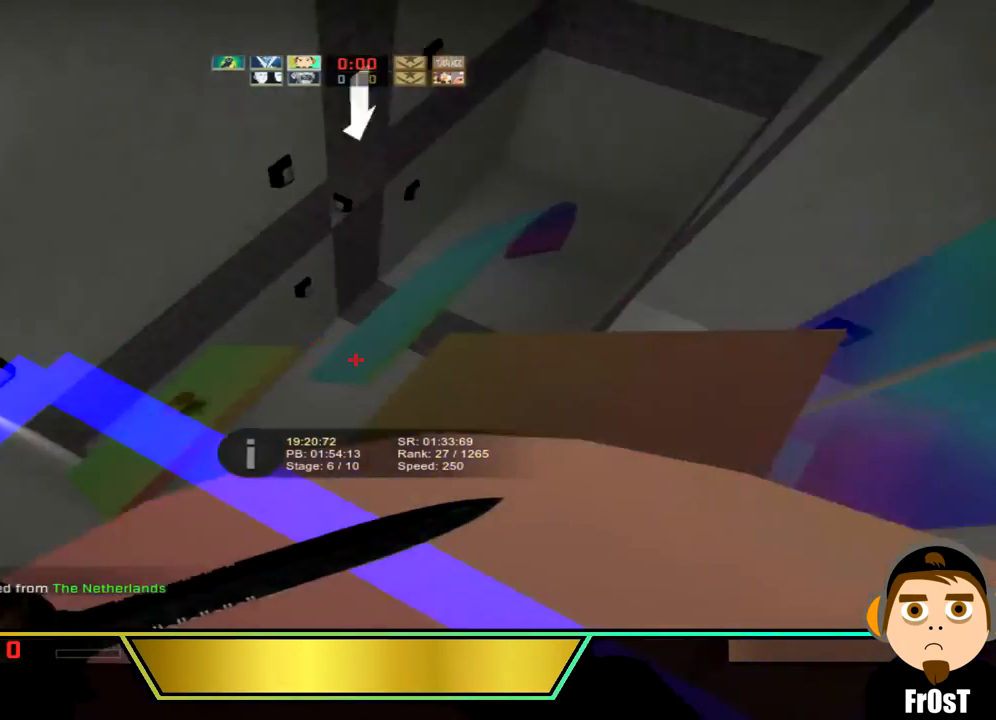
{"keys": ["d"], "events": []}
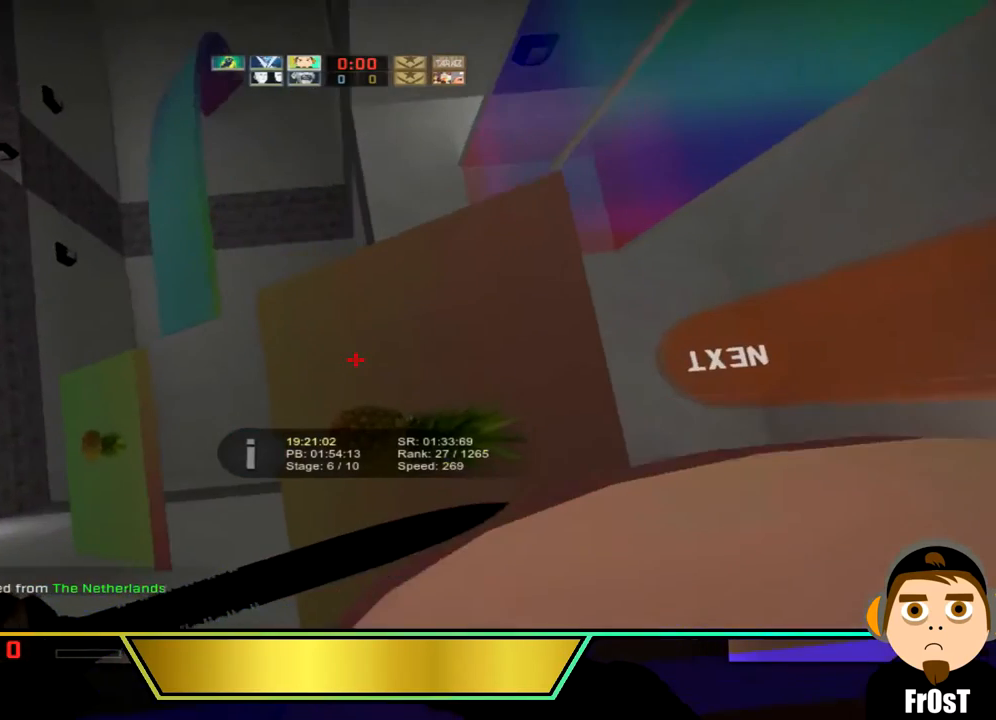
{"keys": ["a"], "events": [[33, "d", "up"], [166, "a", "down"]]}
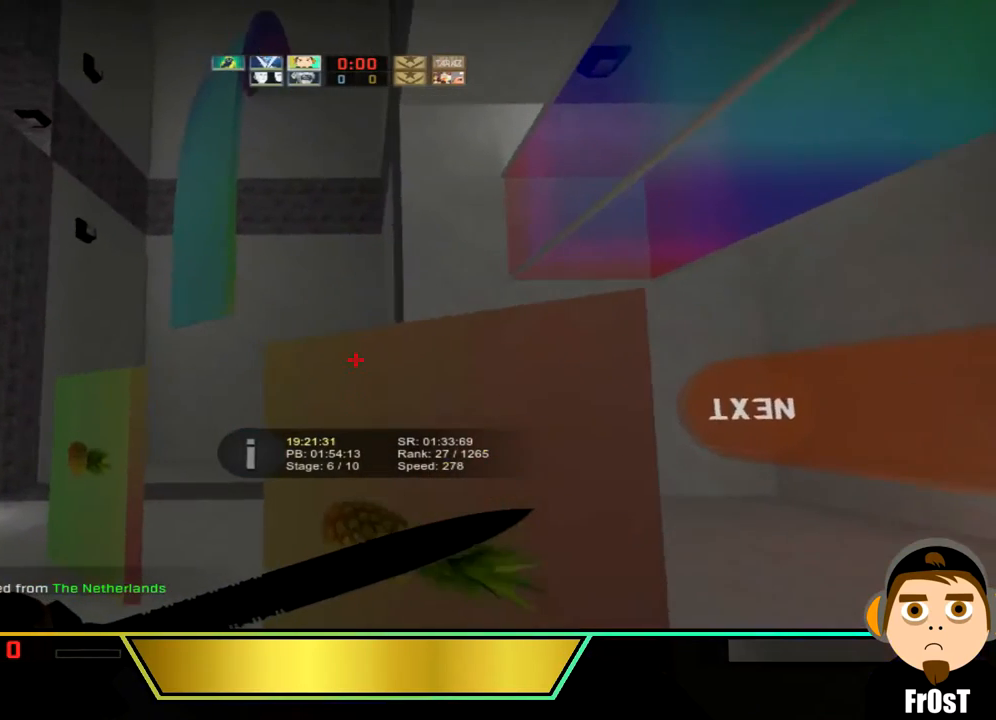
{"keys": ["a"], "events": []}
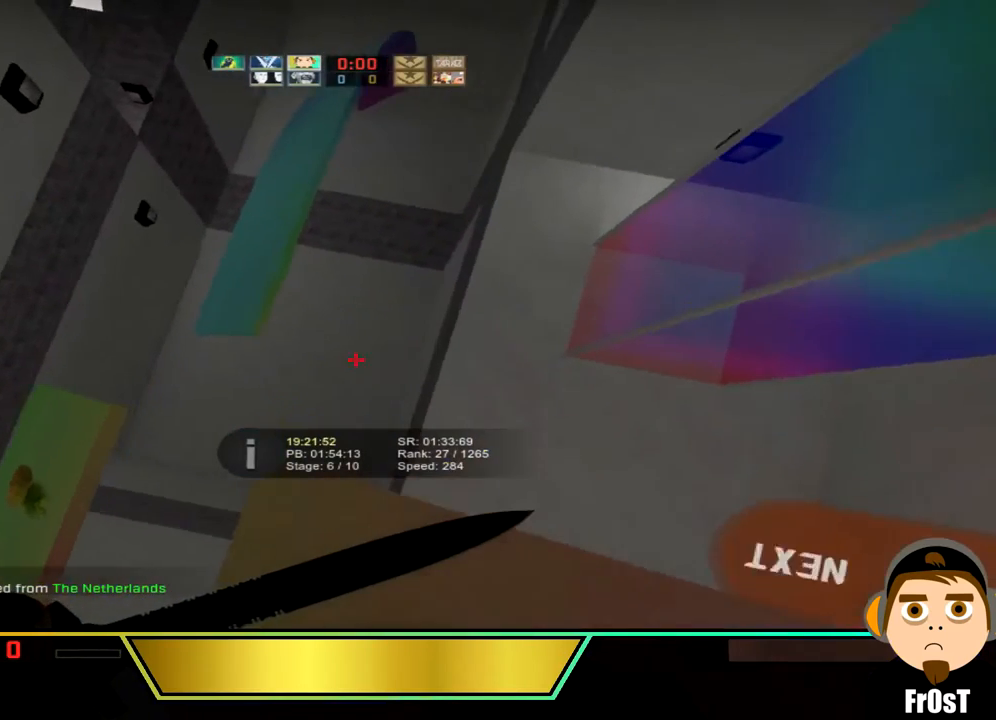
{"keys": ["a"], "events": []}
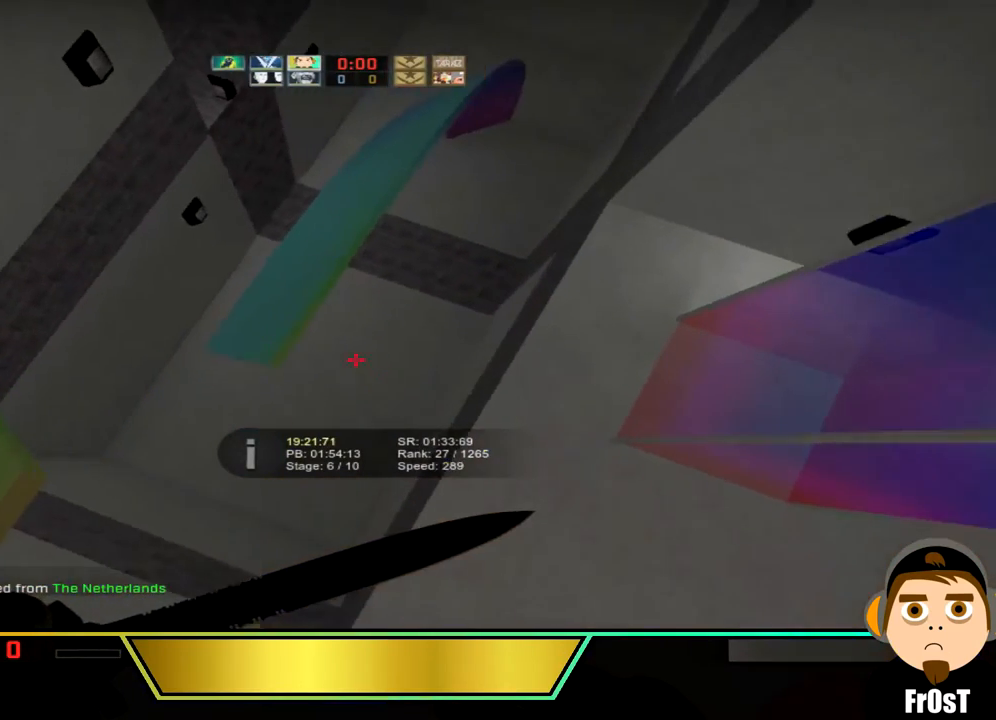
{"keys": ["a"], "events": []}
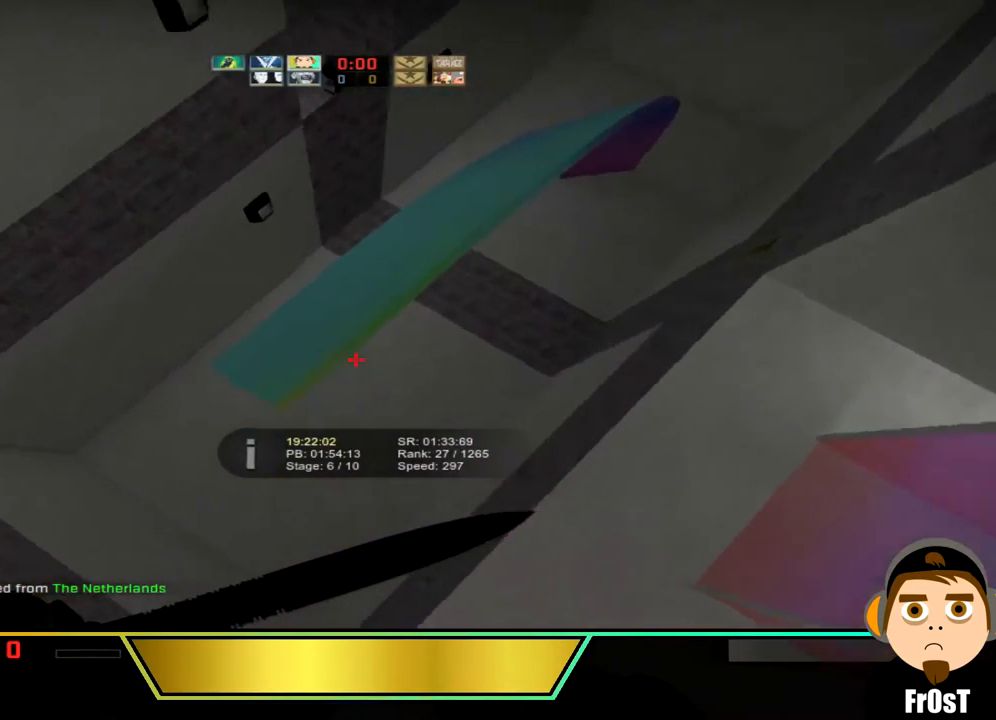
{"keys": ["a"], "events": []}
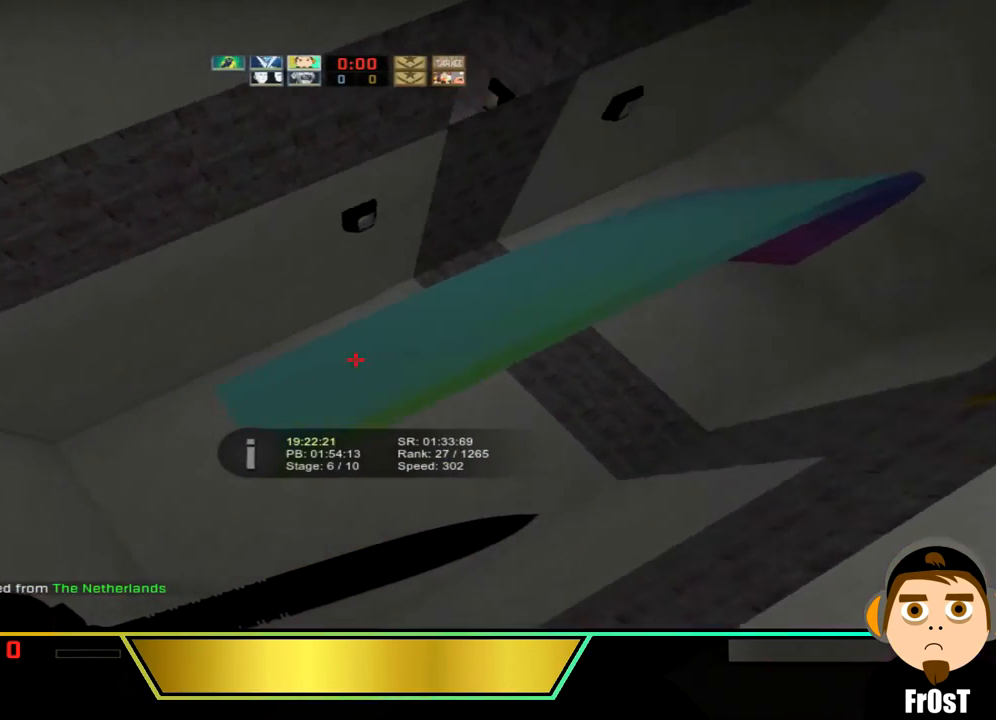
{"keys": ["d"], "events": [[467, "a", "up"], [467, "d", "down"]]}
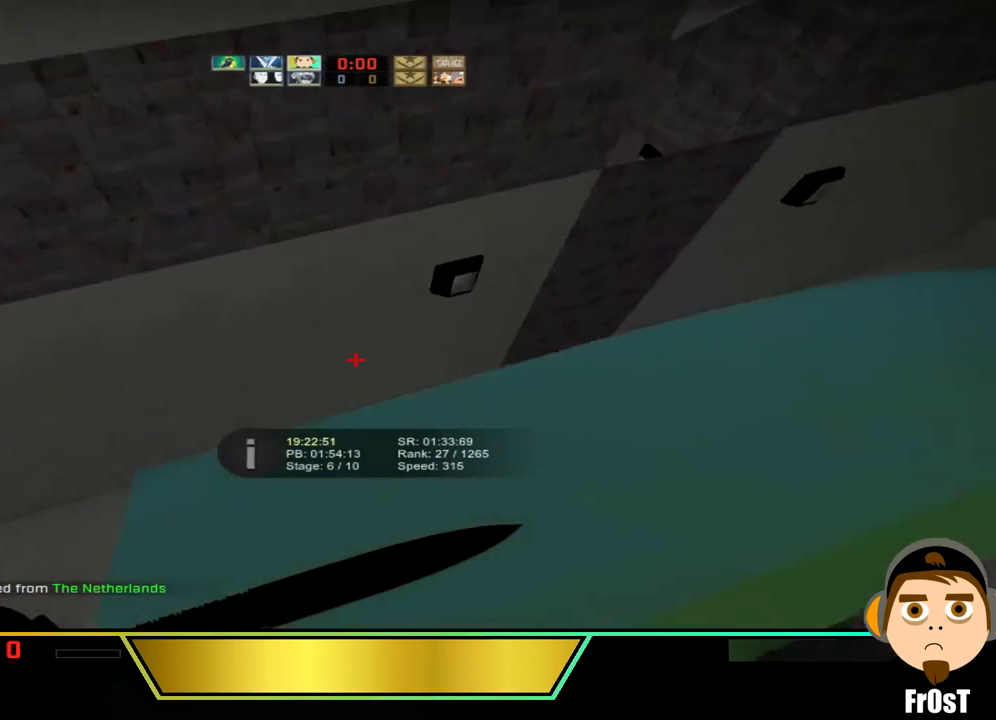
{"keys": ["d"], "events": []}
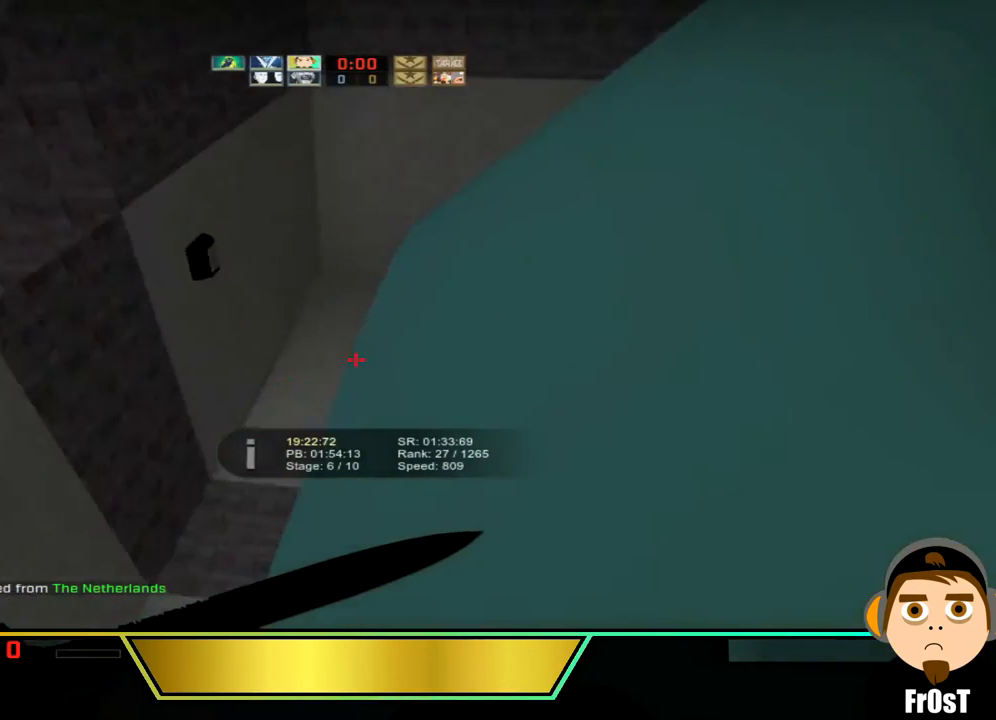
{"keys": ["a"], "events": [[234, "a", "down"], [234, "d", "up"]]}
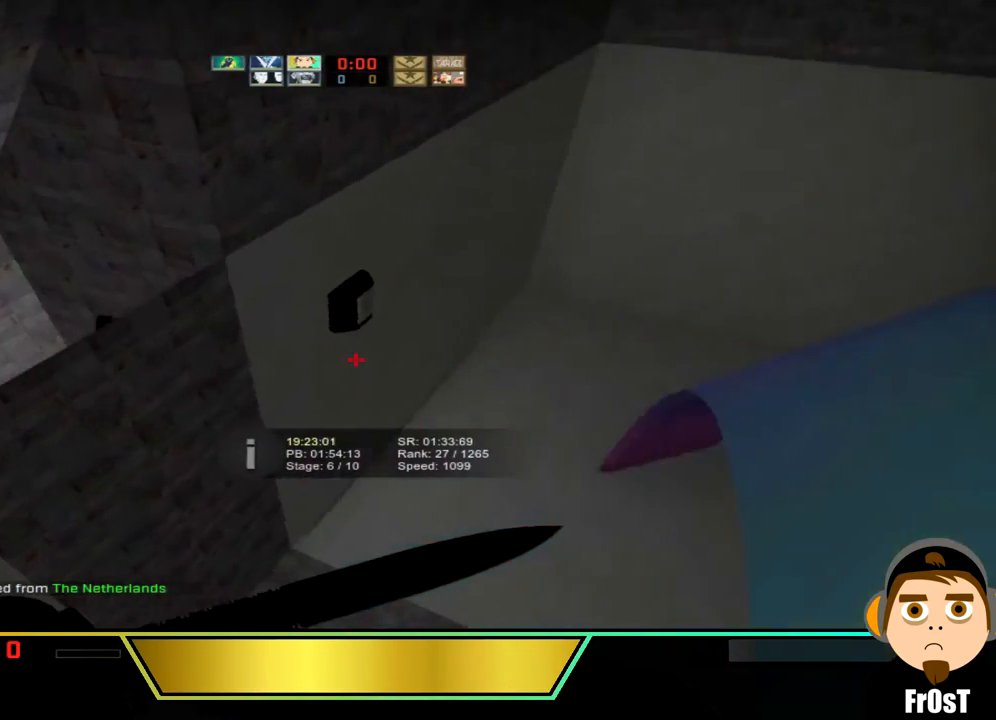
{"keys": ["a", "space"], "events": [[133, "space", "down"]]}
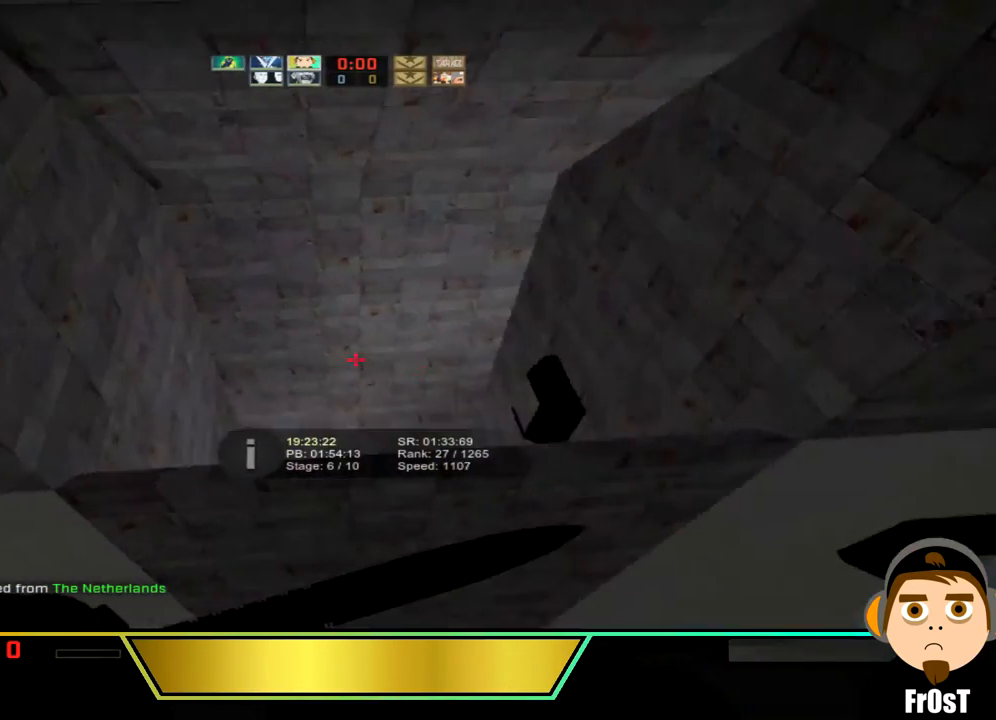
{"keys": ["d", "space"], "events": [[434, "a", "up"], [434, "d", "down"]]}